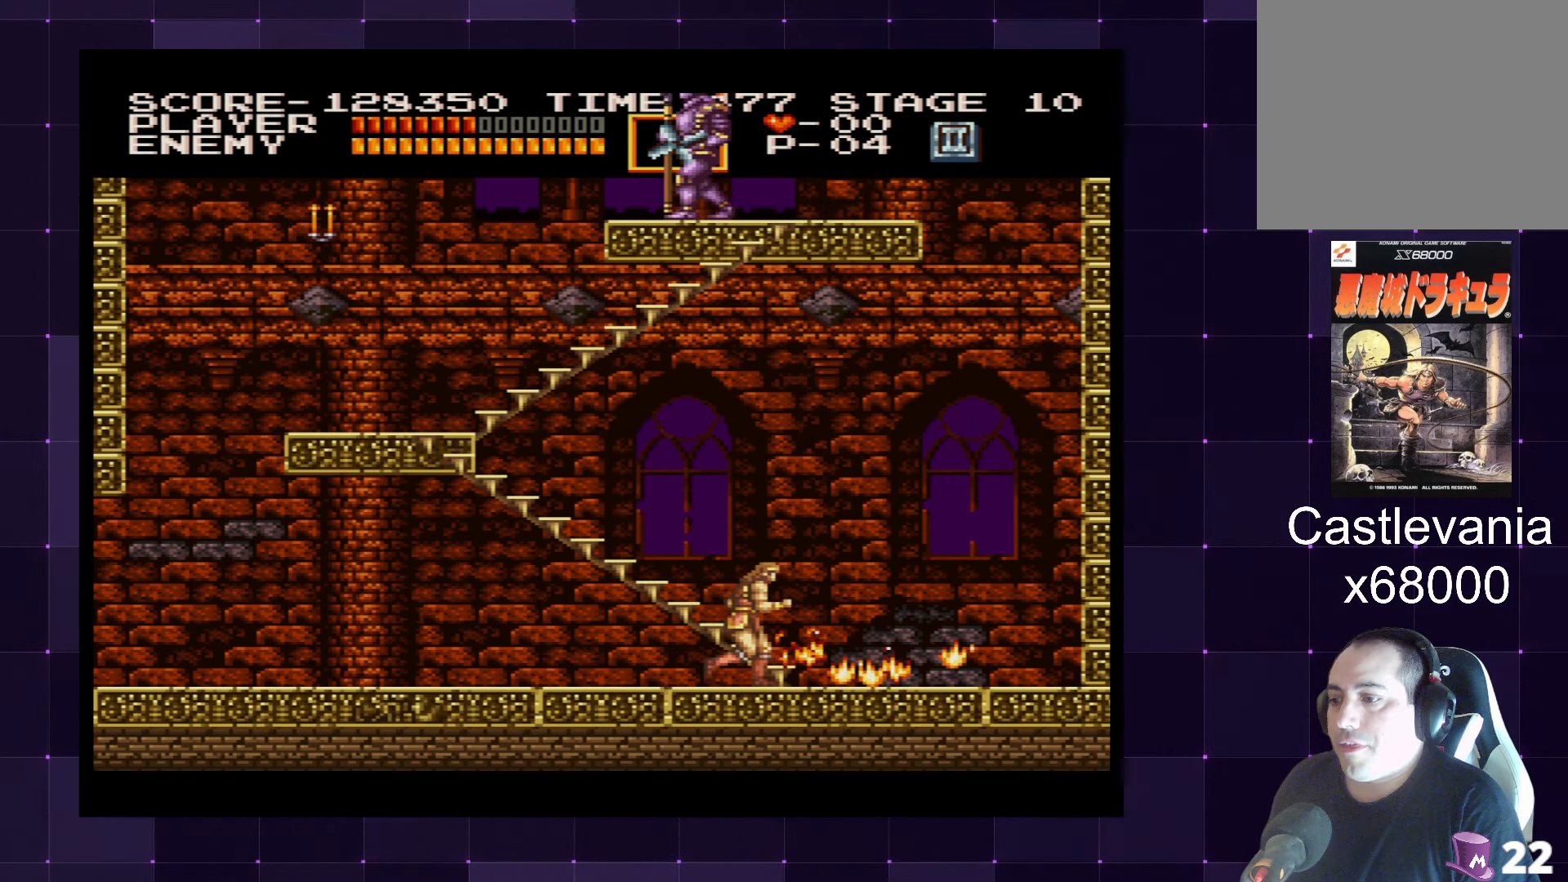
Gameplay with a controller (PlayStation layout); each line is a JSON object with the inputs held at the frame after it. "events" lists button and stick changes between this image and that frame as [ms after this image, input, new state], when the widget could be followed in between. Not read: L3 R3.
{"buttons": ["DPAD_UP"], "left_stick": "center", "right_stick": "center", "events": []}
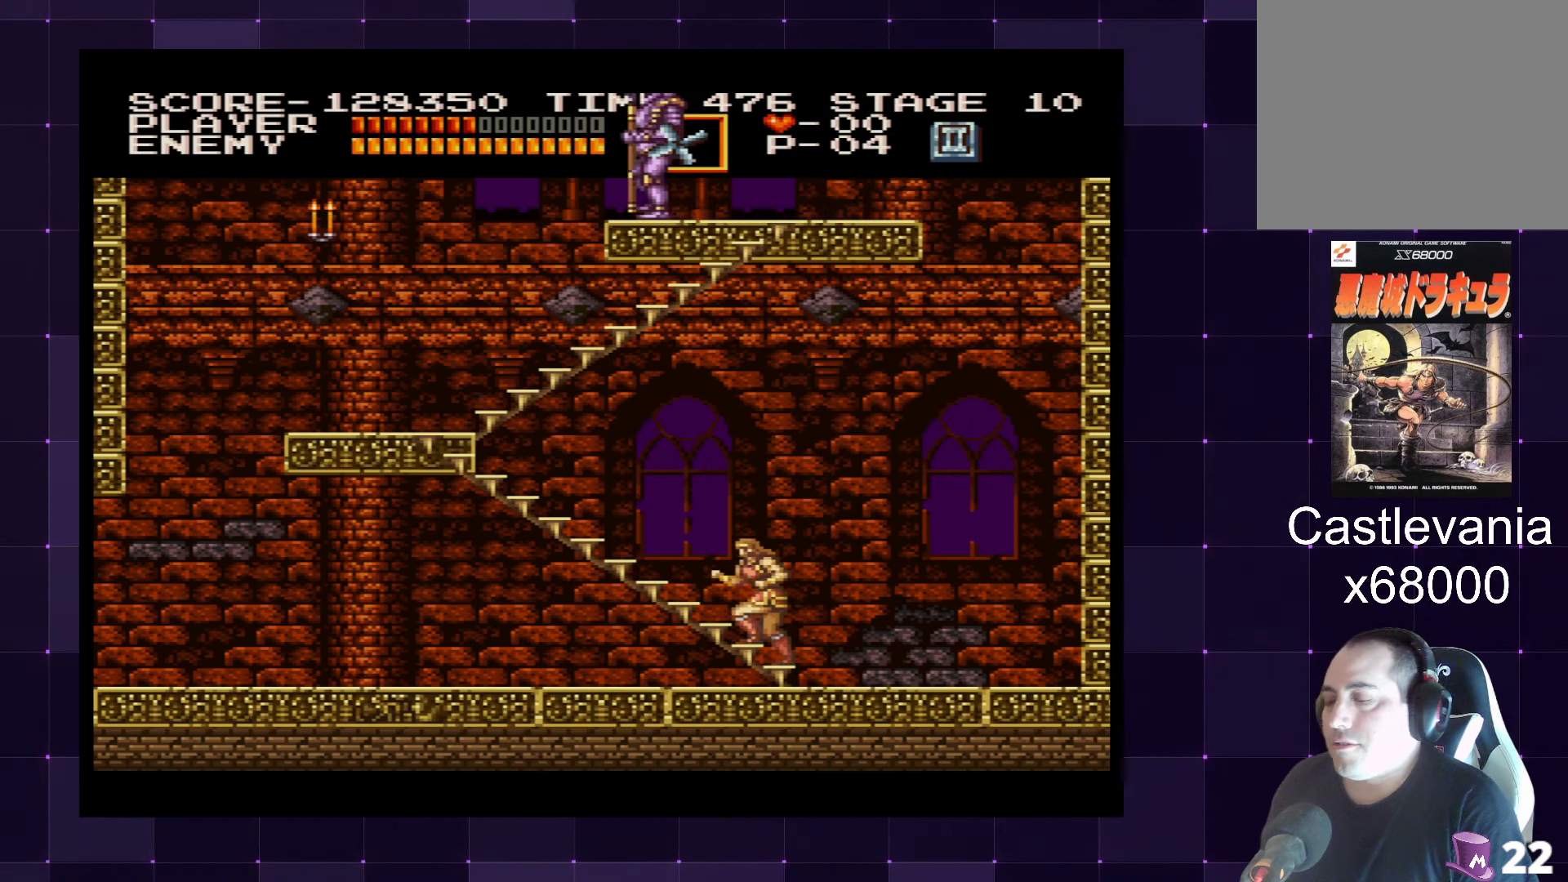
{"buttons": ["DPAD_UP"], "left_stick": "center", "right_stick": "center", "events": []}
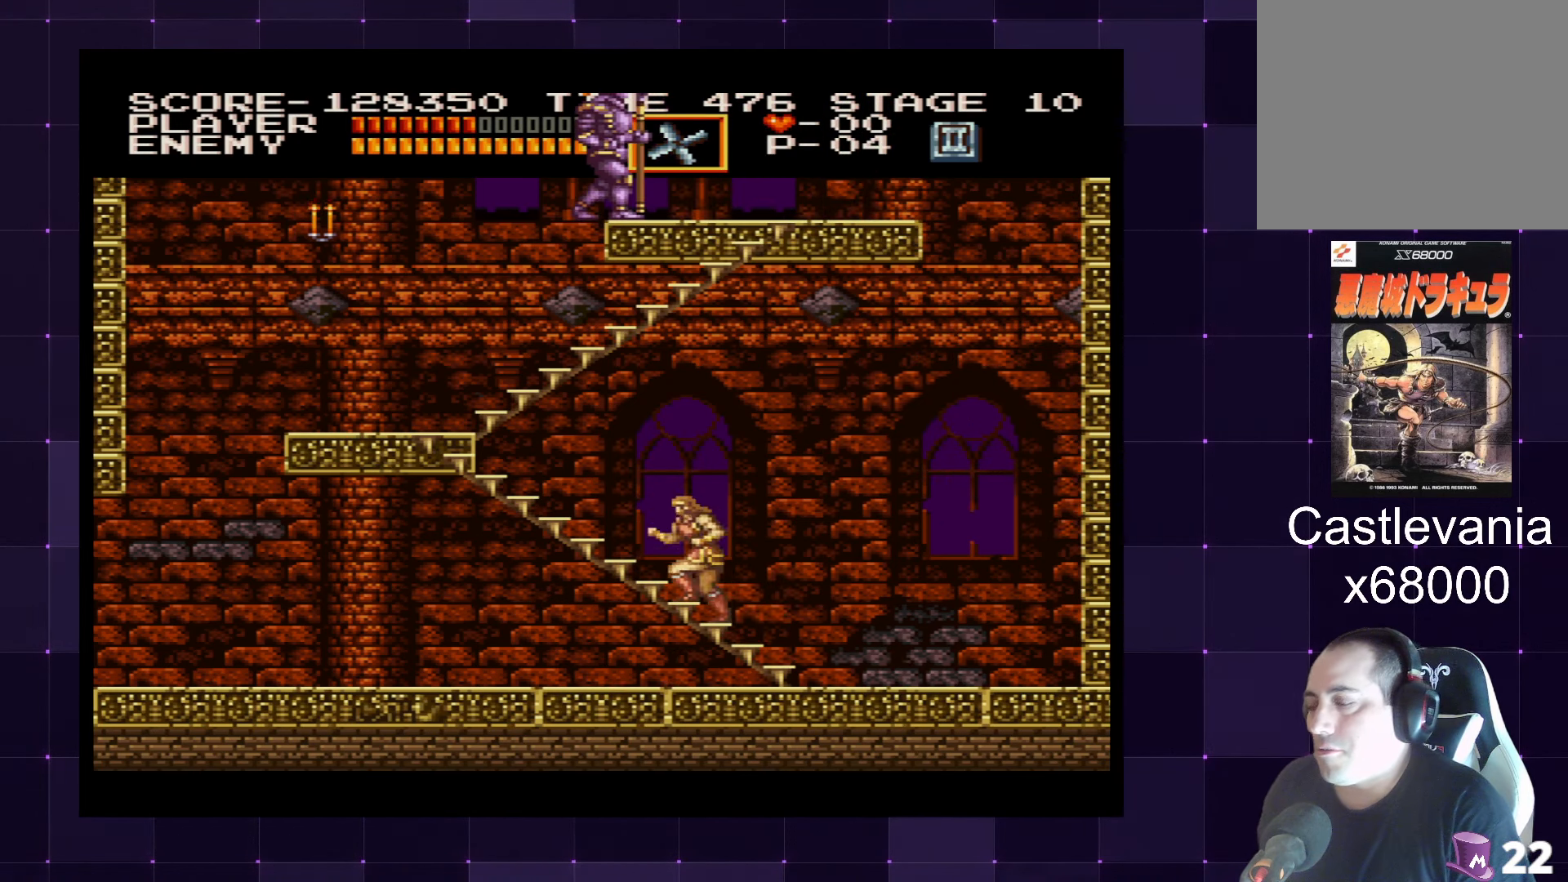
{"buttons": ["DPAD_UP"], "left_stick": "center", "right_stick": "center", "events": []}
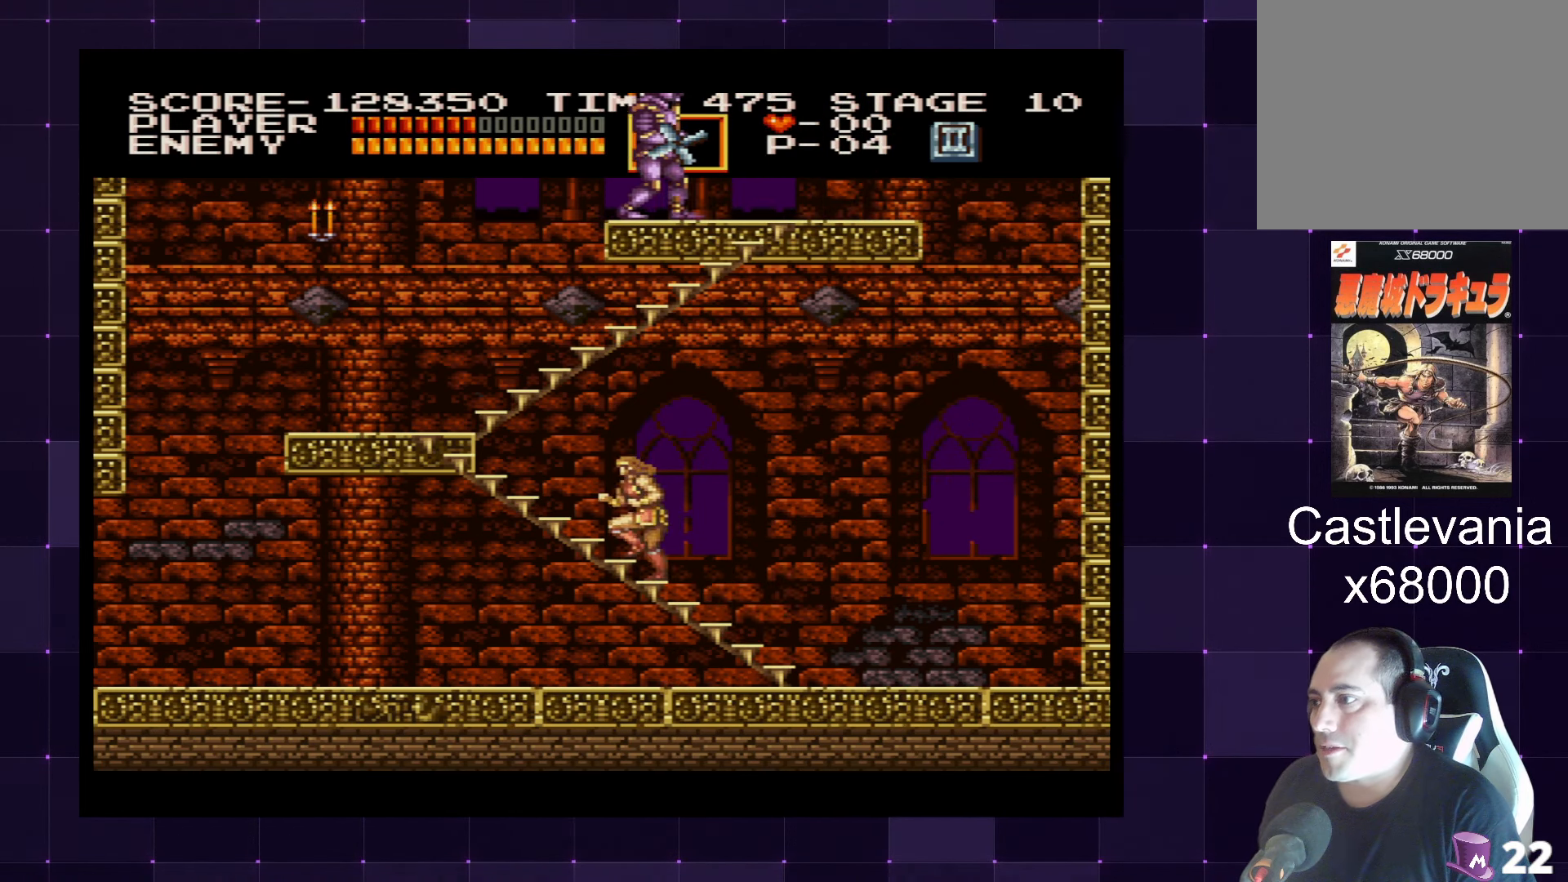
{"buttons": ["DPAD_UP"], "left_stick": "center", "right_stick": "center", "events": []}
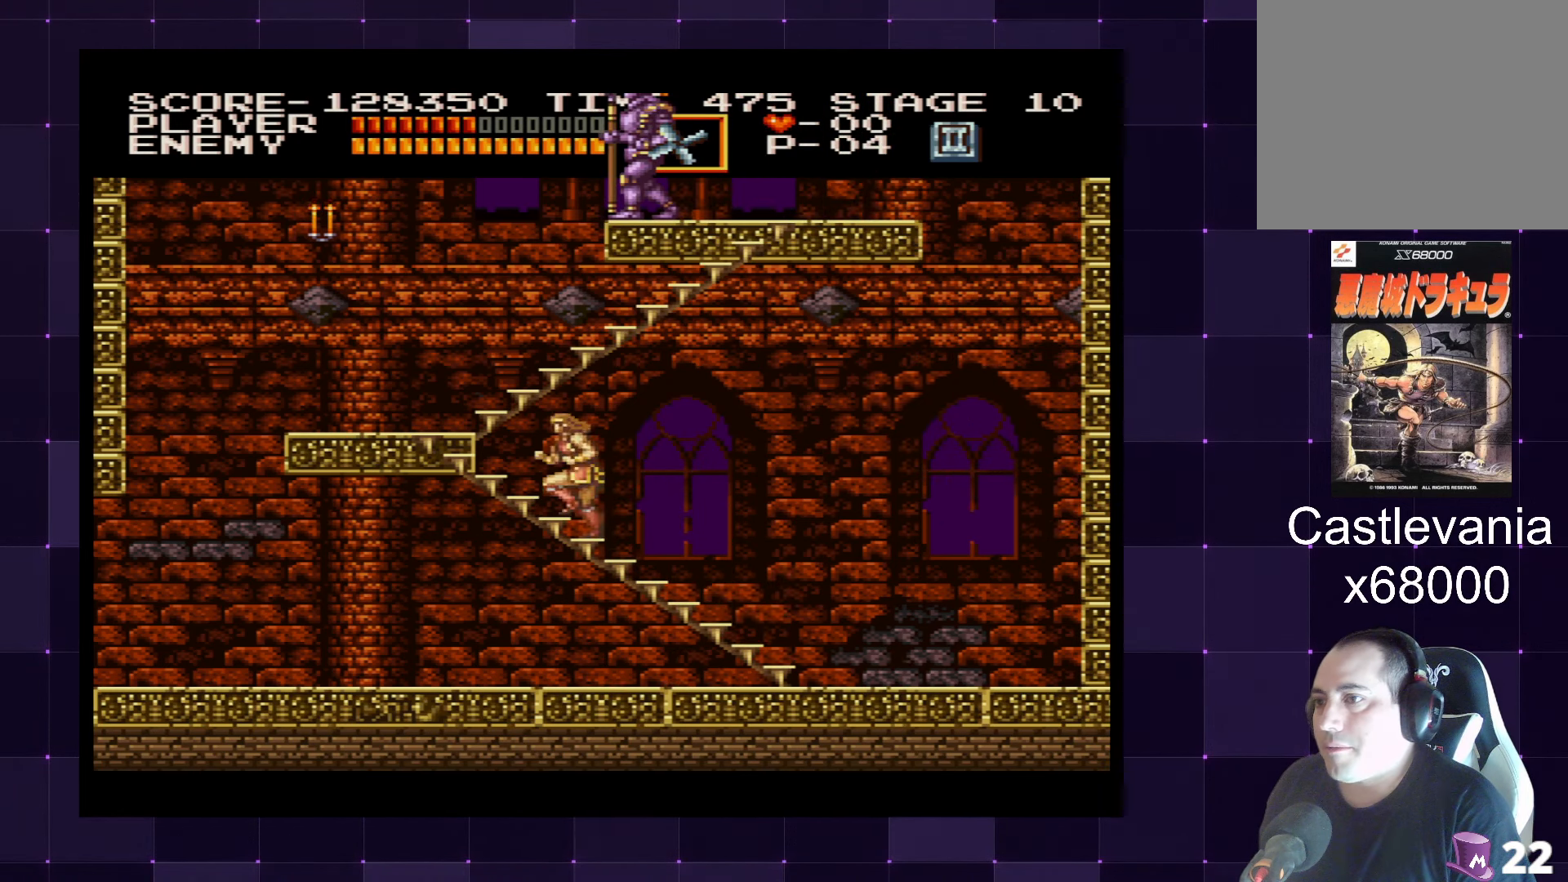
{"buttons": ["DPAD_UP", "DPAD_LEFT"], "left_stick": "center", "right_stick": "center", "events": [[450, "DPAD_LEFT", "down"]]}
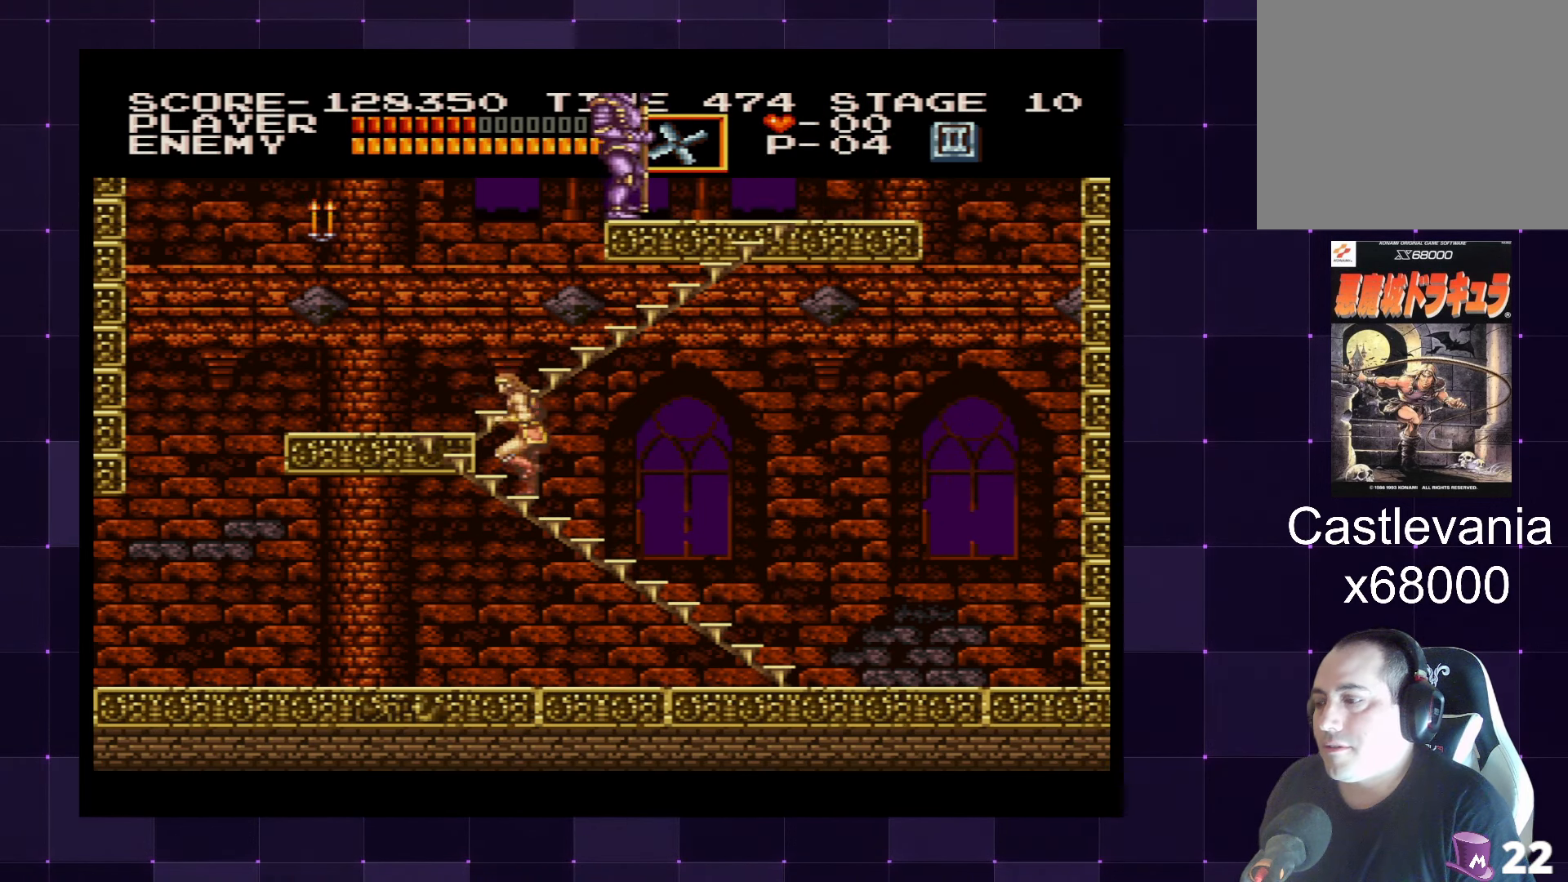
{"buttons": ["DPAD_LEFT"], "left_stick": "center", "right_stick": "center", "events": [[34, "DPAD_UP", "up"]]}
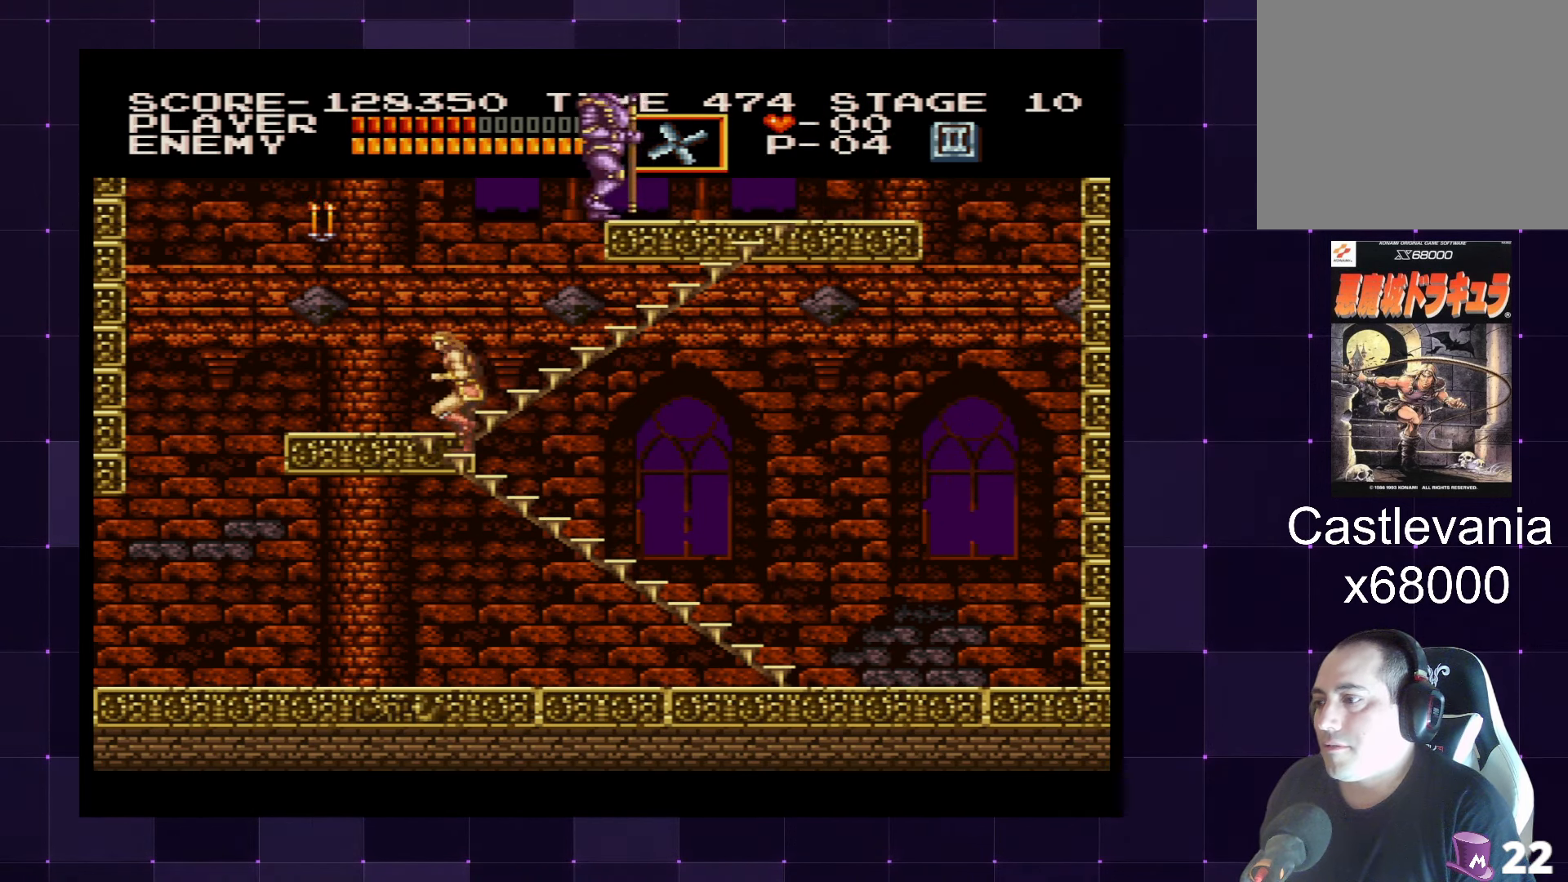
{"buttons": ["CROSS"], "left_stick": "center", "right_stick": "center", "events": [[367, "DPAD_LEFT", "up"], [500, "CROSS", "down"]]}
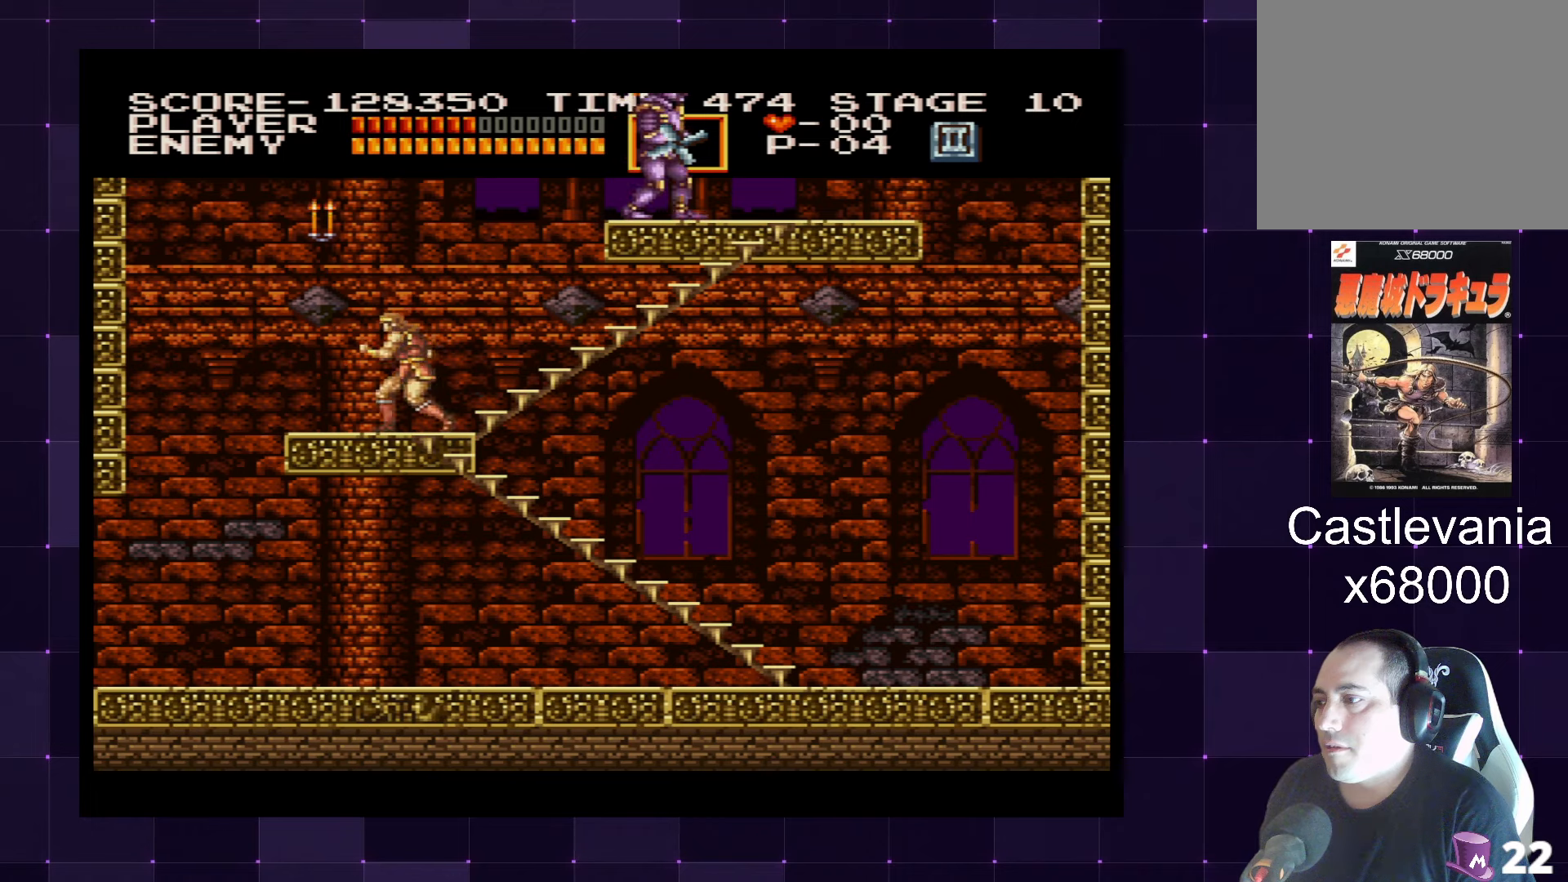
{"buttons": [], "left_stick": "center", "right_stick": "center", "events": [[133, "CROSS", "up"], [233, "SQUARE", "down"], [333, "SQUARE", "up"]]}
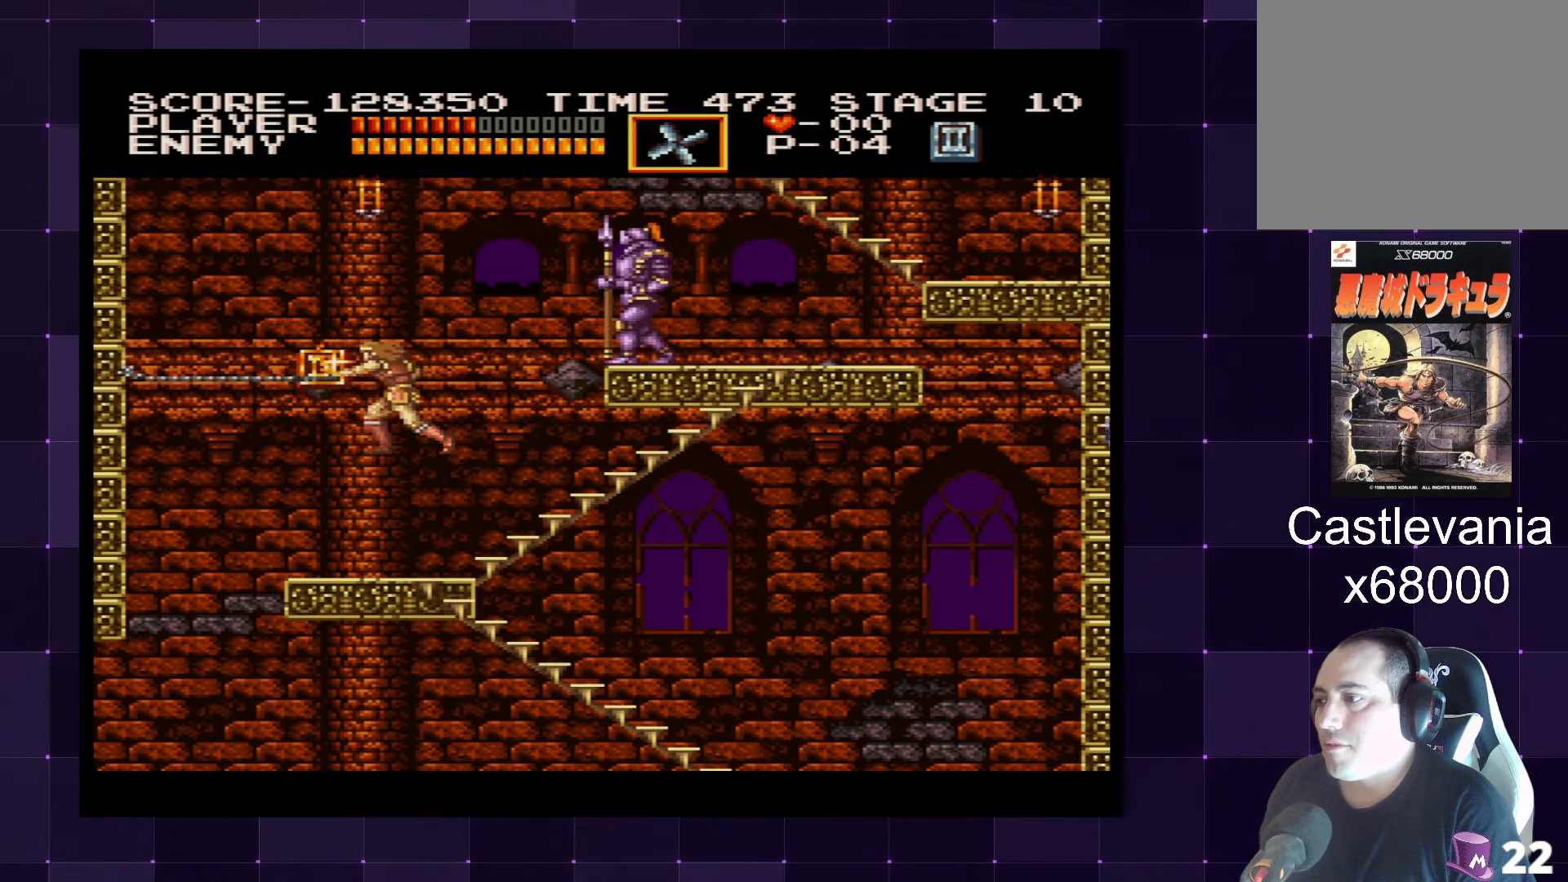
{"buttons": [], "left_stick": "center", "right_stick": "center", "events": [[150, "DPAD_LEFT", "down"], [500, "DPAD_LEFT", "up"]]}
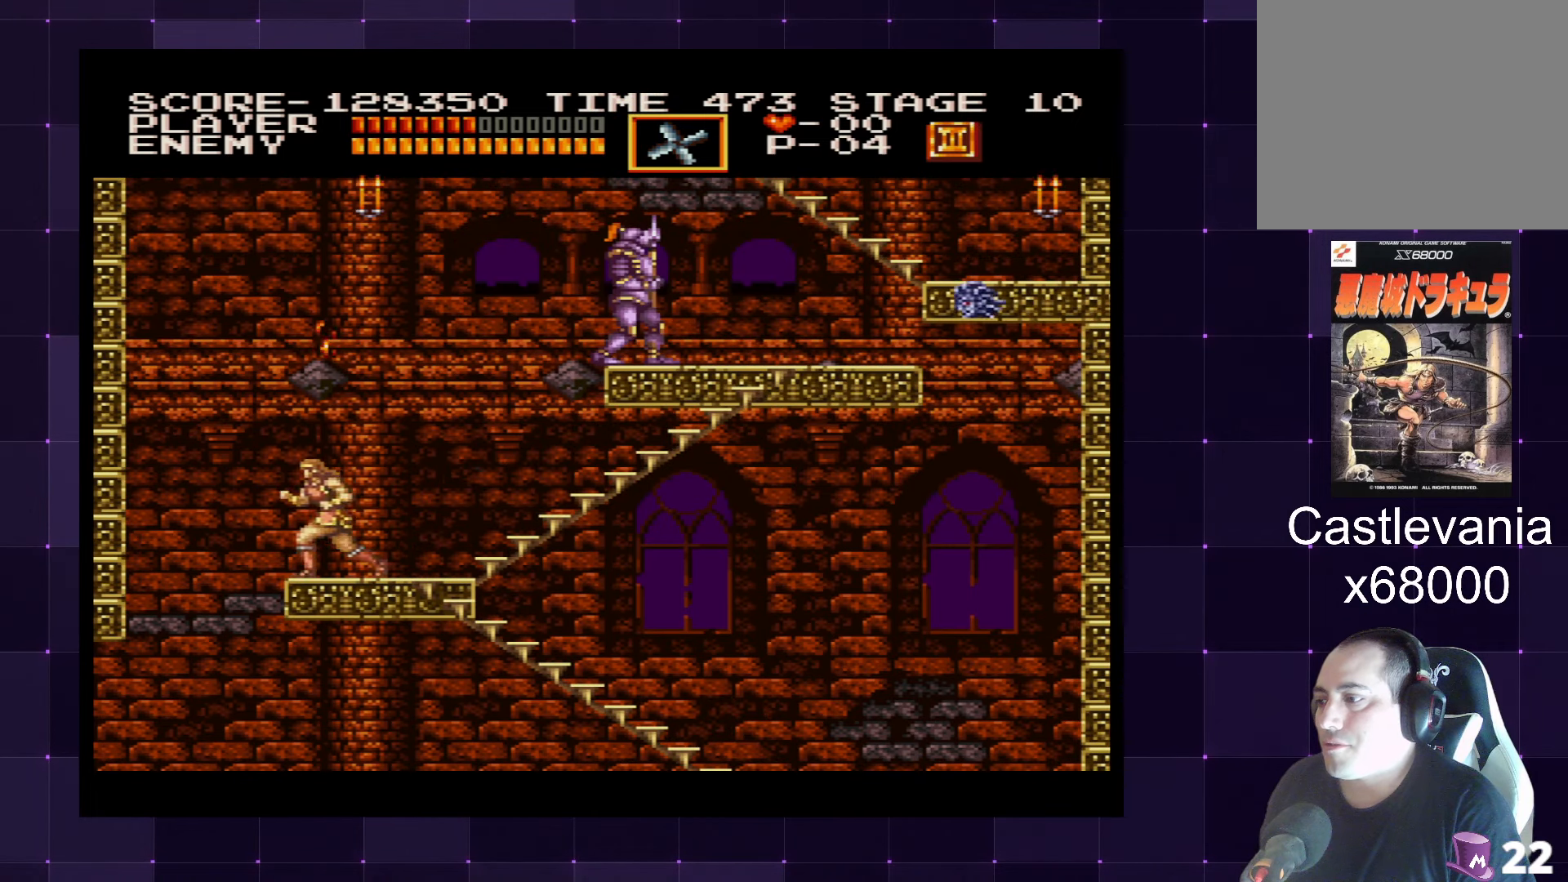
{"buttons": [], "left_stick": "center", "right_stick": "center", "events": [[66, "DPAD_RIGHT", "down"], [183, "DPAD_RIGHT", "up"]]}
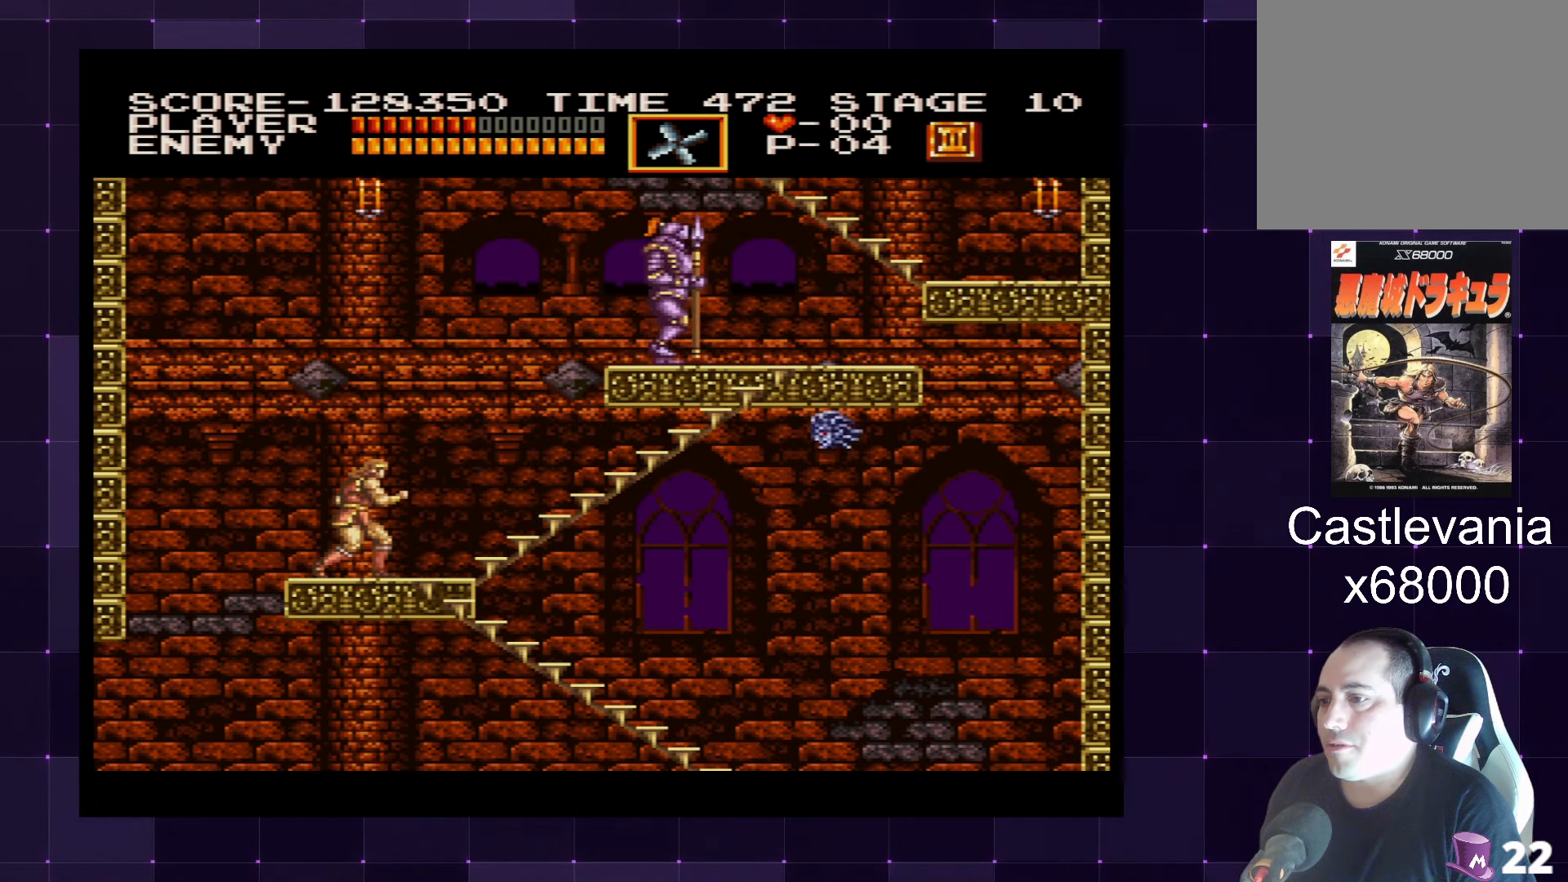
{"buttons": [], "left_stick": "center", "right_stick": "center", "events": [[100, "DPAD_RIGHT", "down"], [233, "DPAD_RIGHT", "up"], [266, "SQUARE", "down"], [416, "SQUARE", "up"]]}
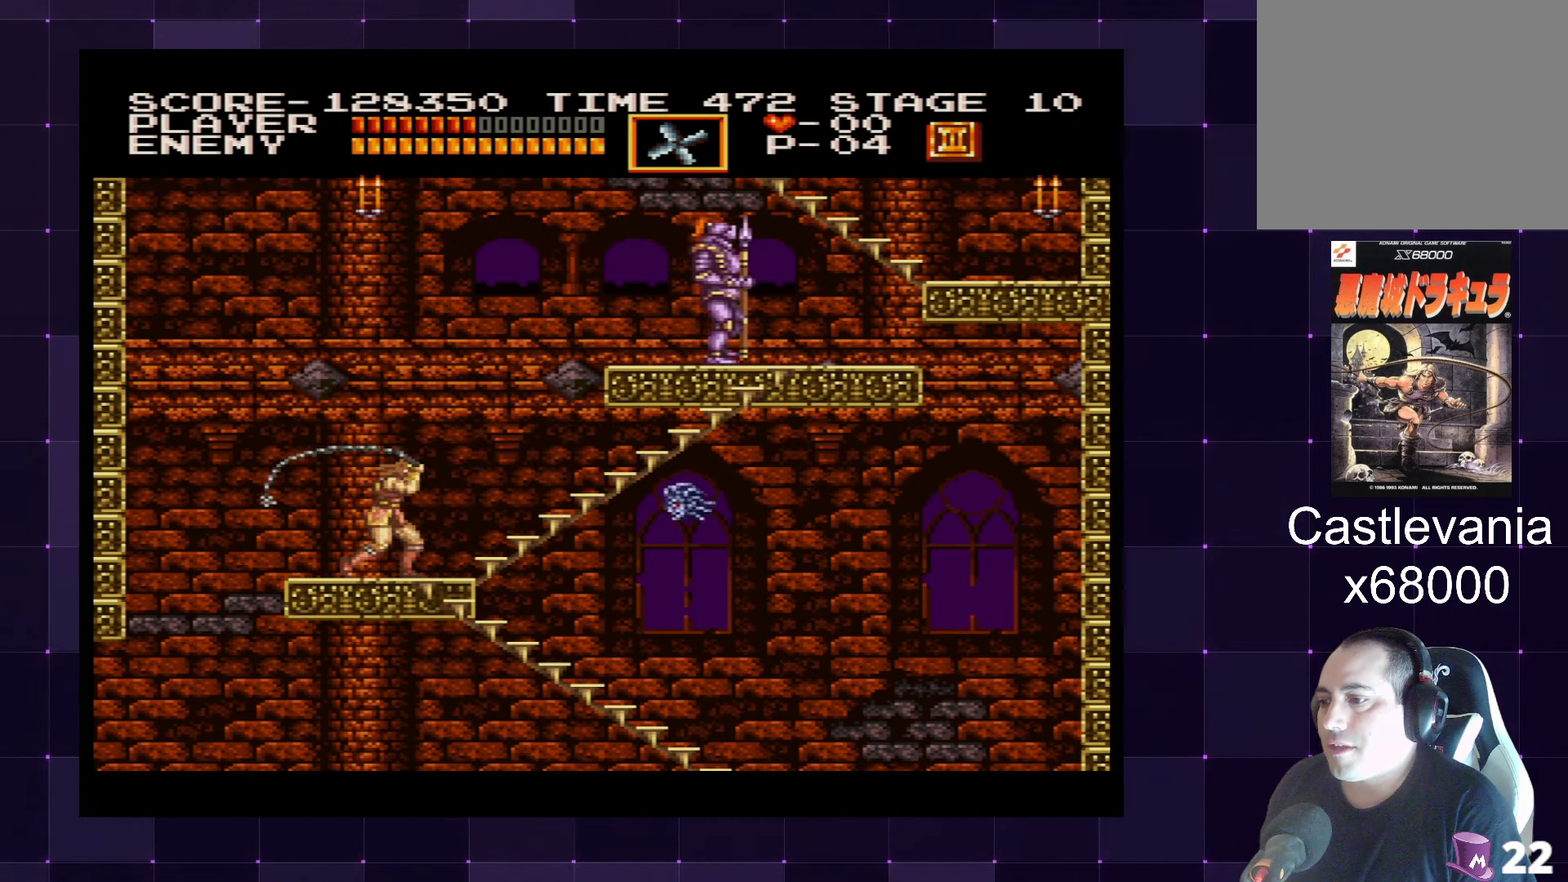
{"buttons": [], "left_stick": "center", "right_stick": "center", "events": [[183, "DPAD_RIGHT", "down"], [483, "DPAD_RIGHT", "up"]]}
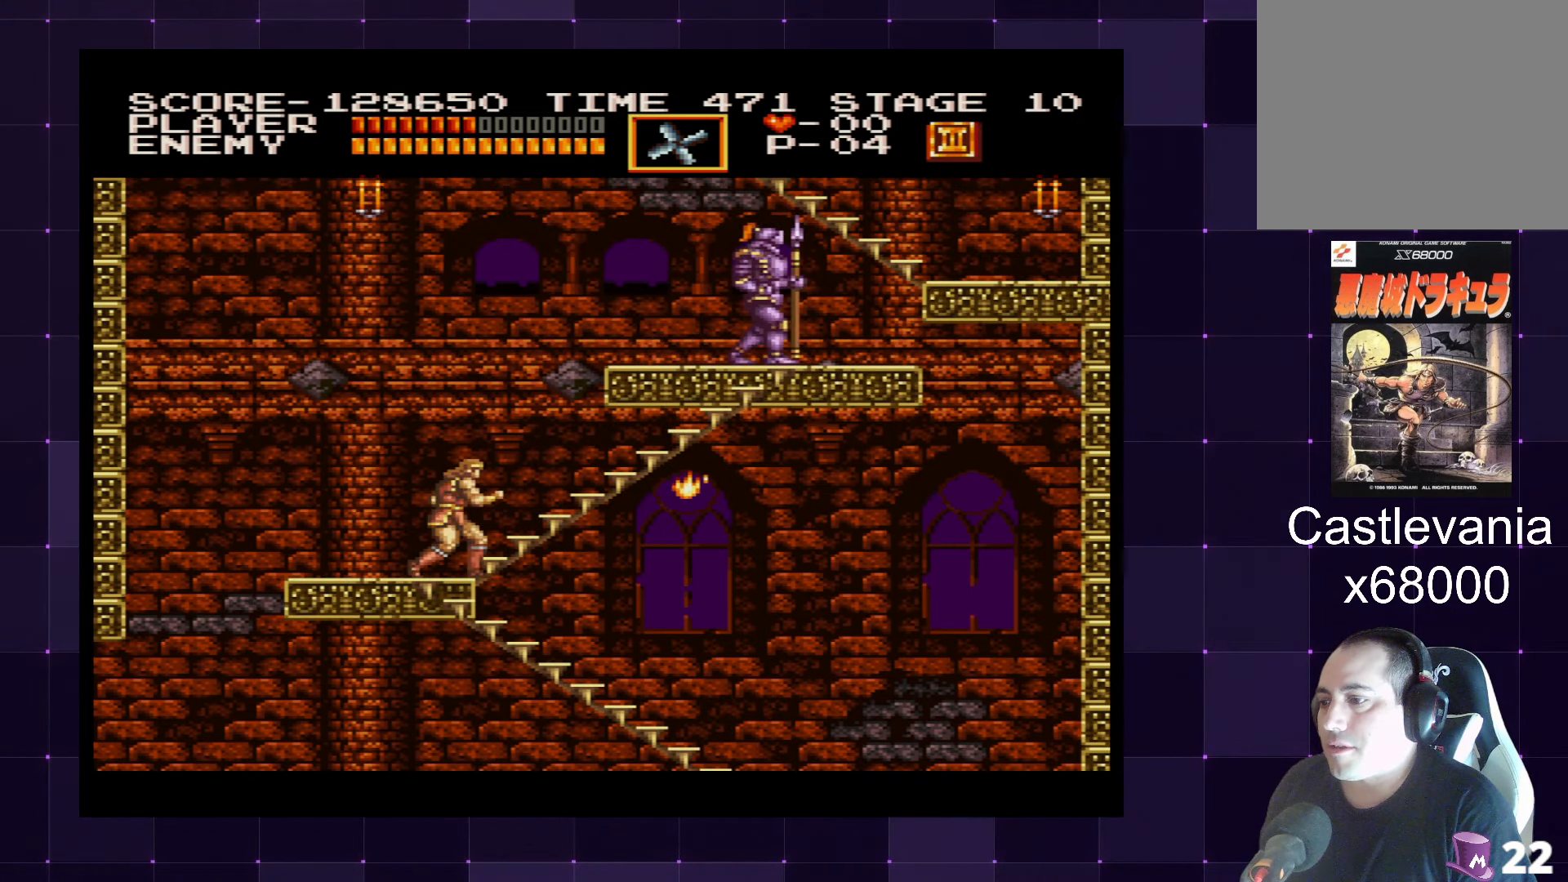
{"buttons": ["SQUARE"], "left_stick": "center", "right_stick": "center", "events": [[300, "CROSS", "down"], [383, "SQUARE", "down"], [466, "CROSS", "up"]]}
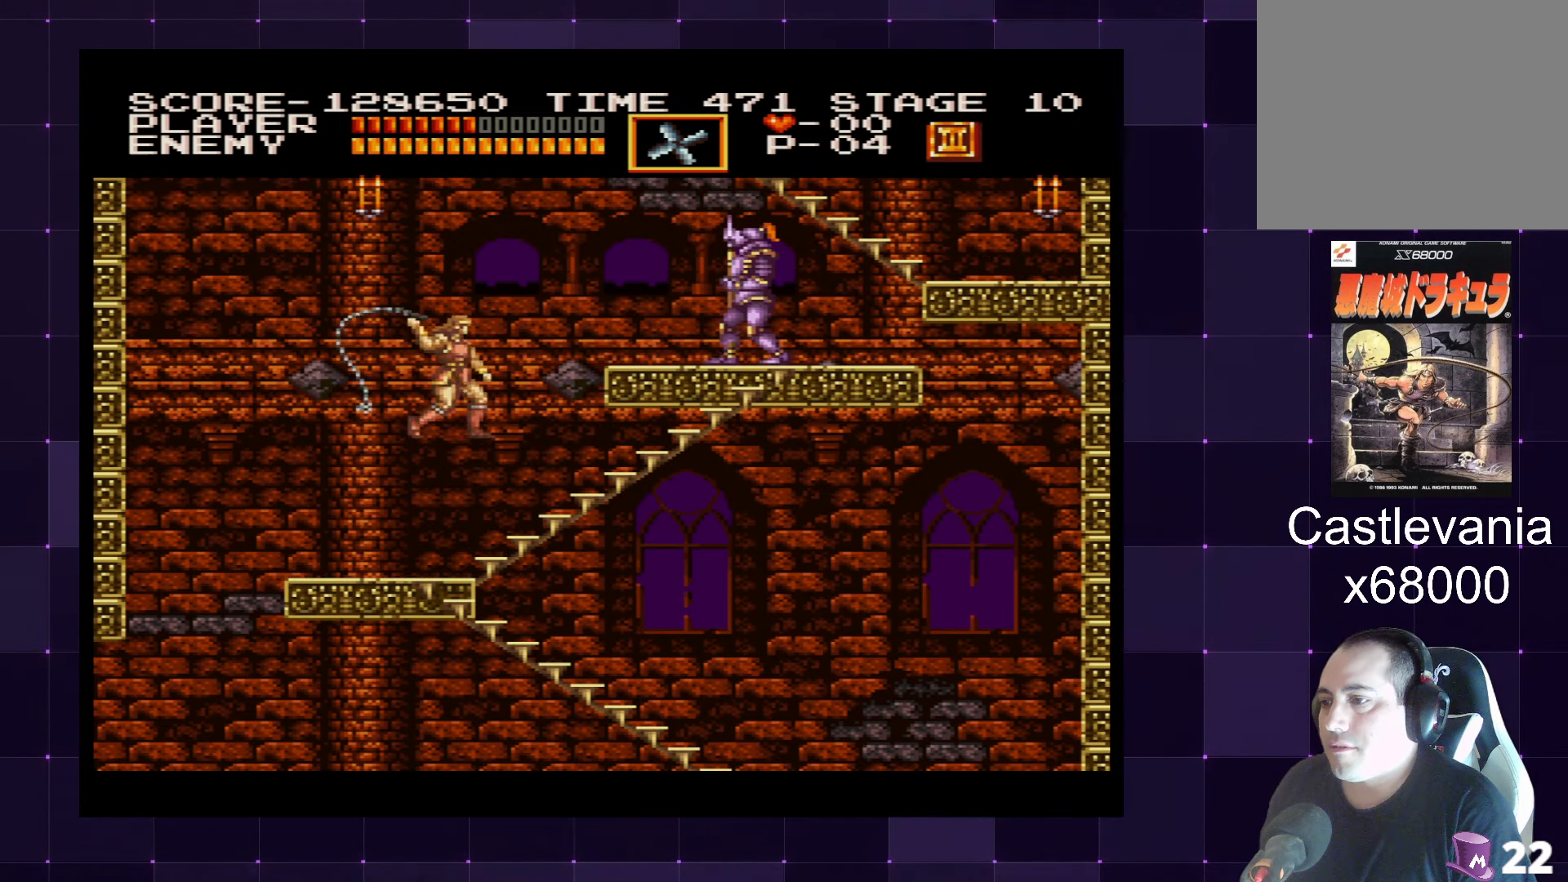
{"buttons": [], "left_stick": "center", "right_stick": "center", "events": [[50, "SQUARE", "up"]]}
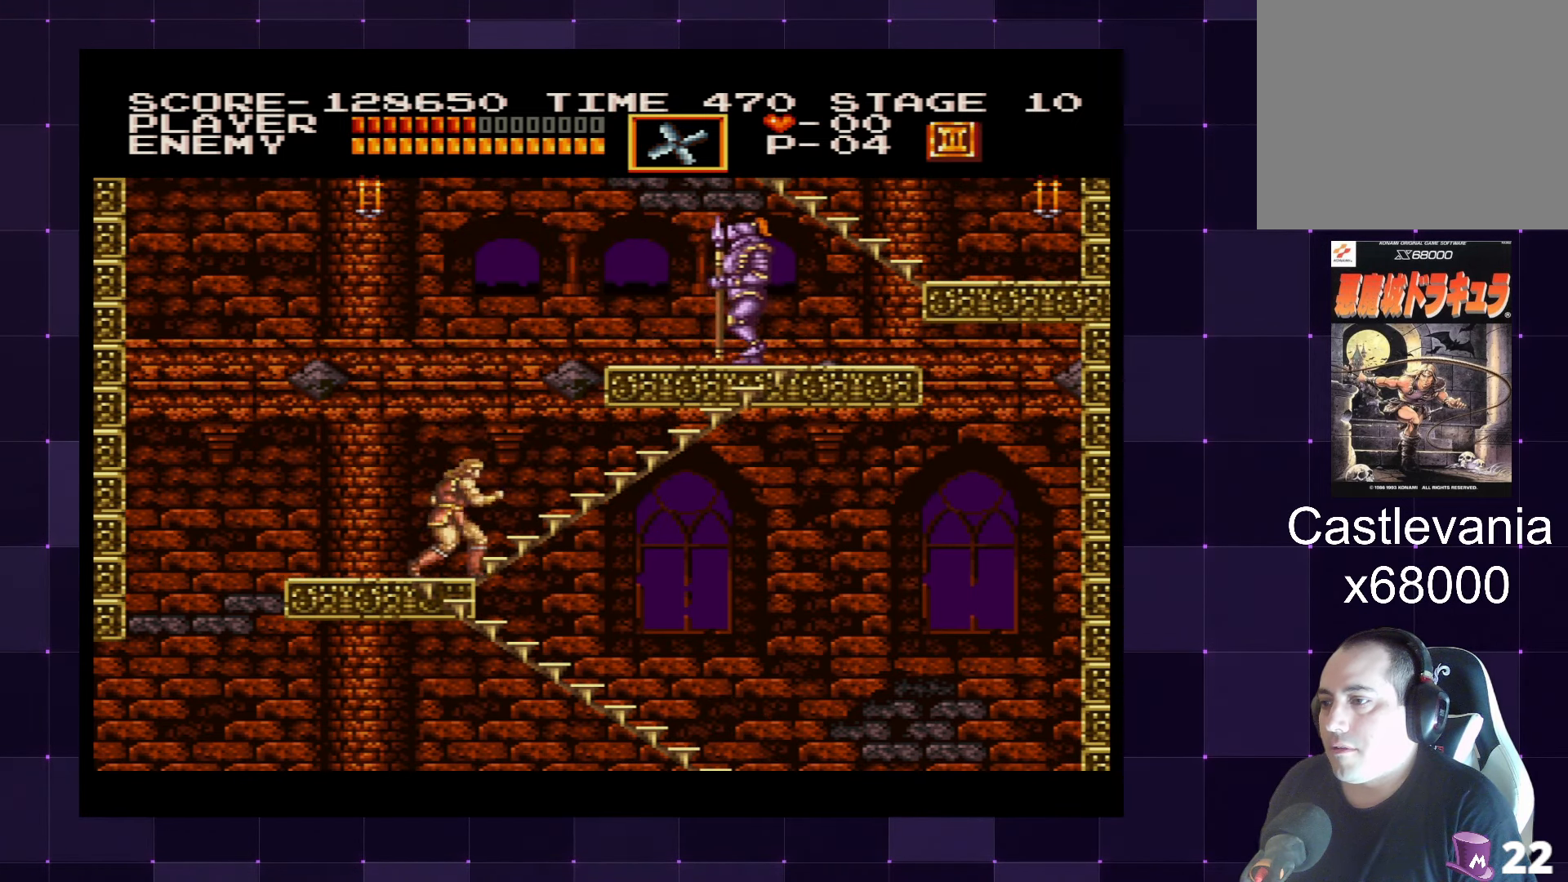
{"buttons": [], "left_stick": "center", "right_stick": "center", "events": [[83, "CROSS", "down"], [200, "SQUARE", "down"], [283, "CROSS", "up"], [366, "SQUARE", "up"]]}
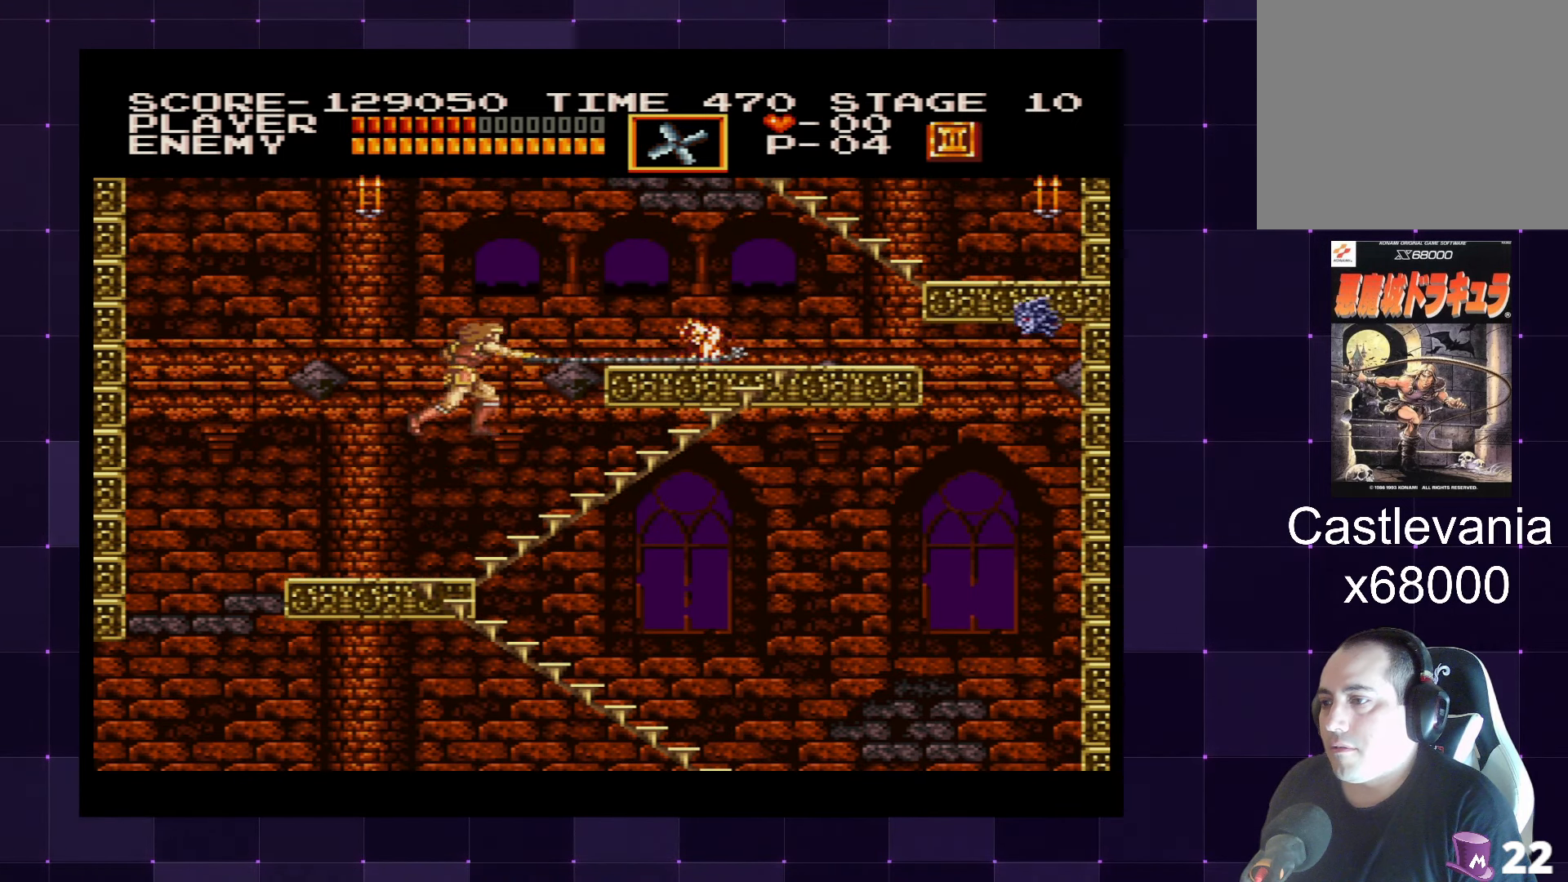
{"buttons": [], "left_stick": "center", "right_stick": "center", "events": [[383, "CROSS", "down"], [500, "CROSS", "up"]]}
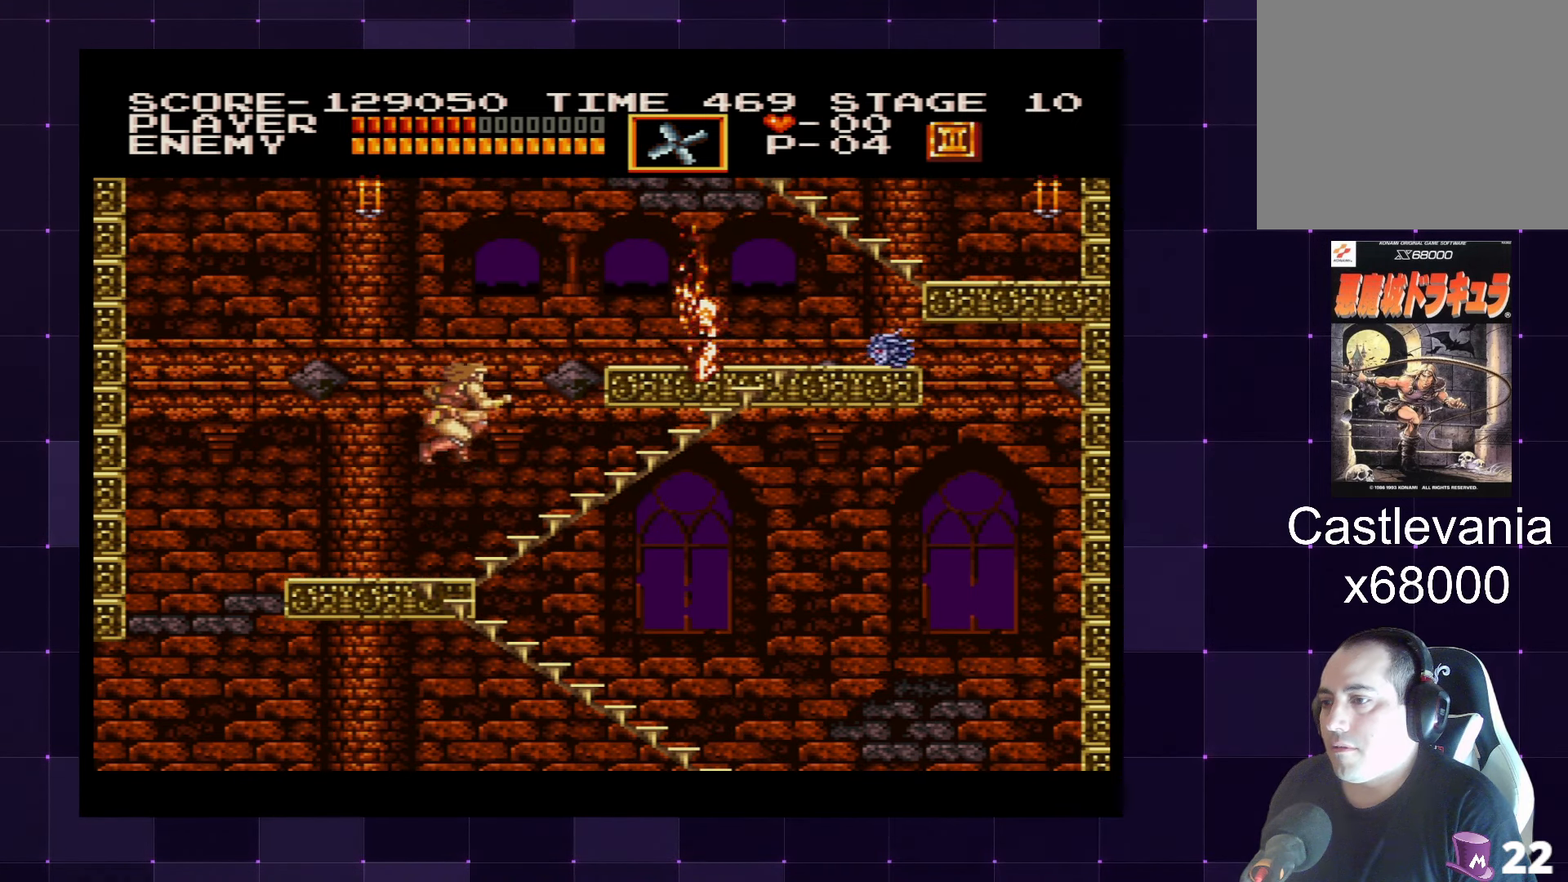
{"buttons": [], "left_stick": "center", "right_stick": "center", "events": [[233, "SQUARE", "down"], [366, "SQUARE", "up"]]}
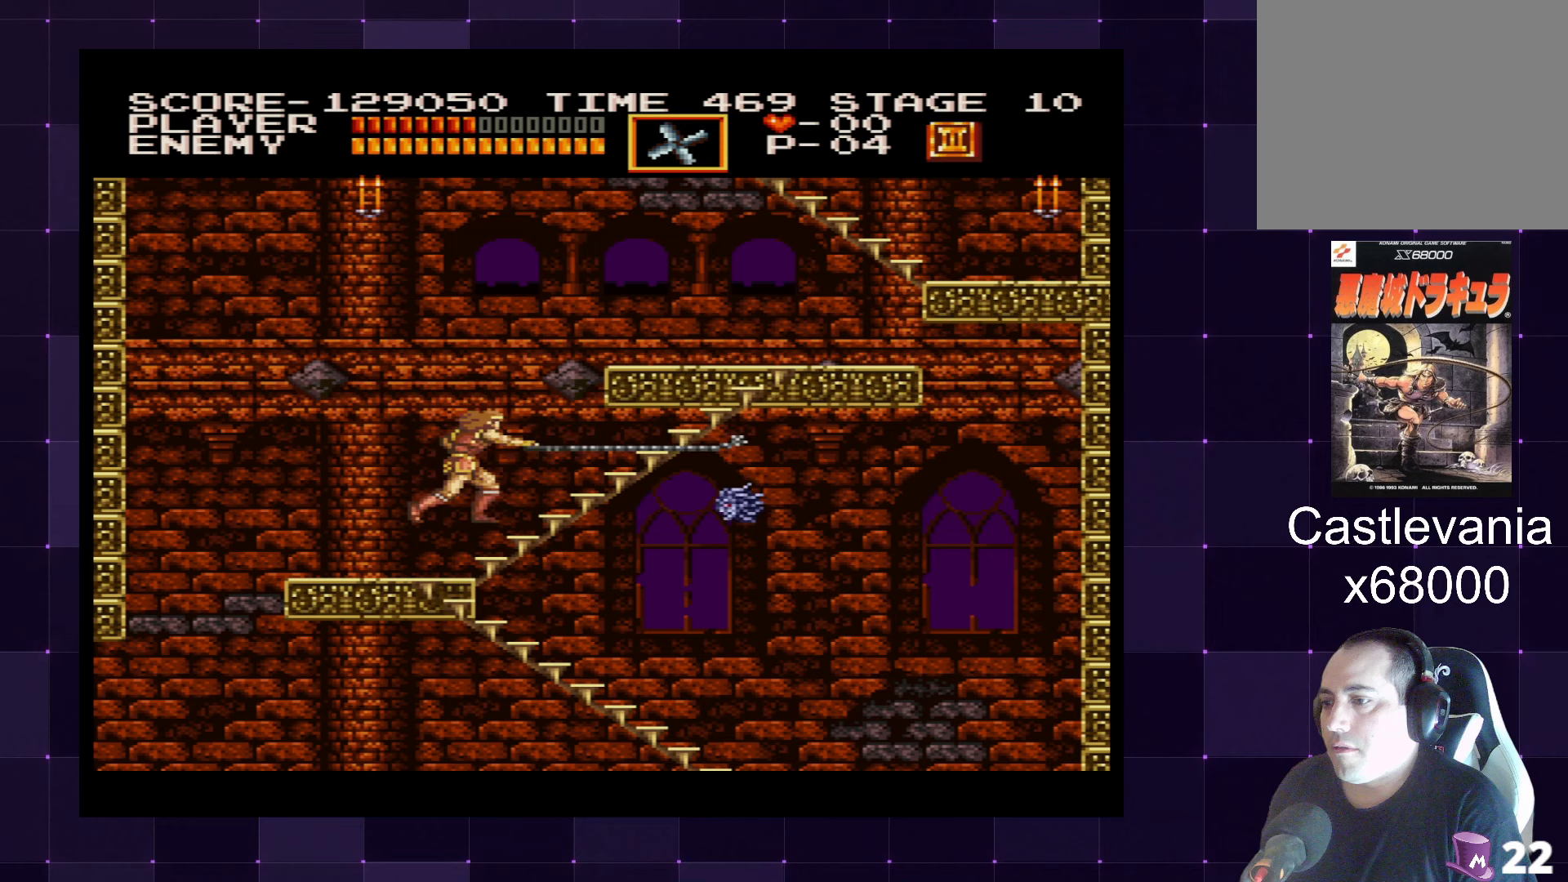
{"buttons": ["DPAD_UP"], "left_stick": "center", "right_stick": "center", "events": [[283, "DPAD_UP", "down"]]}
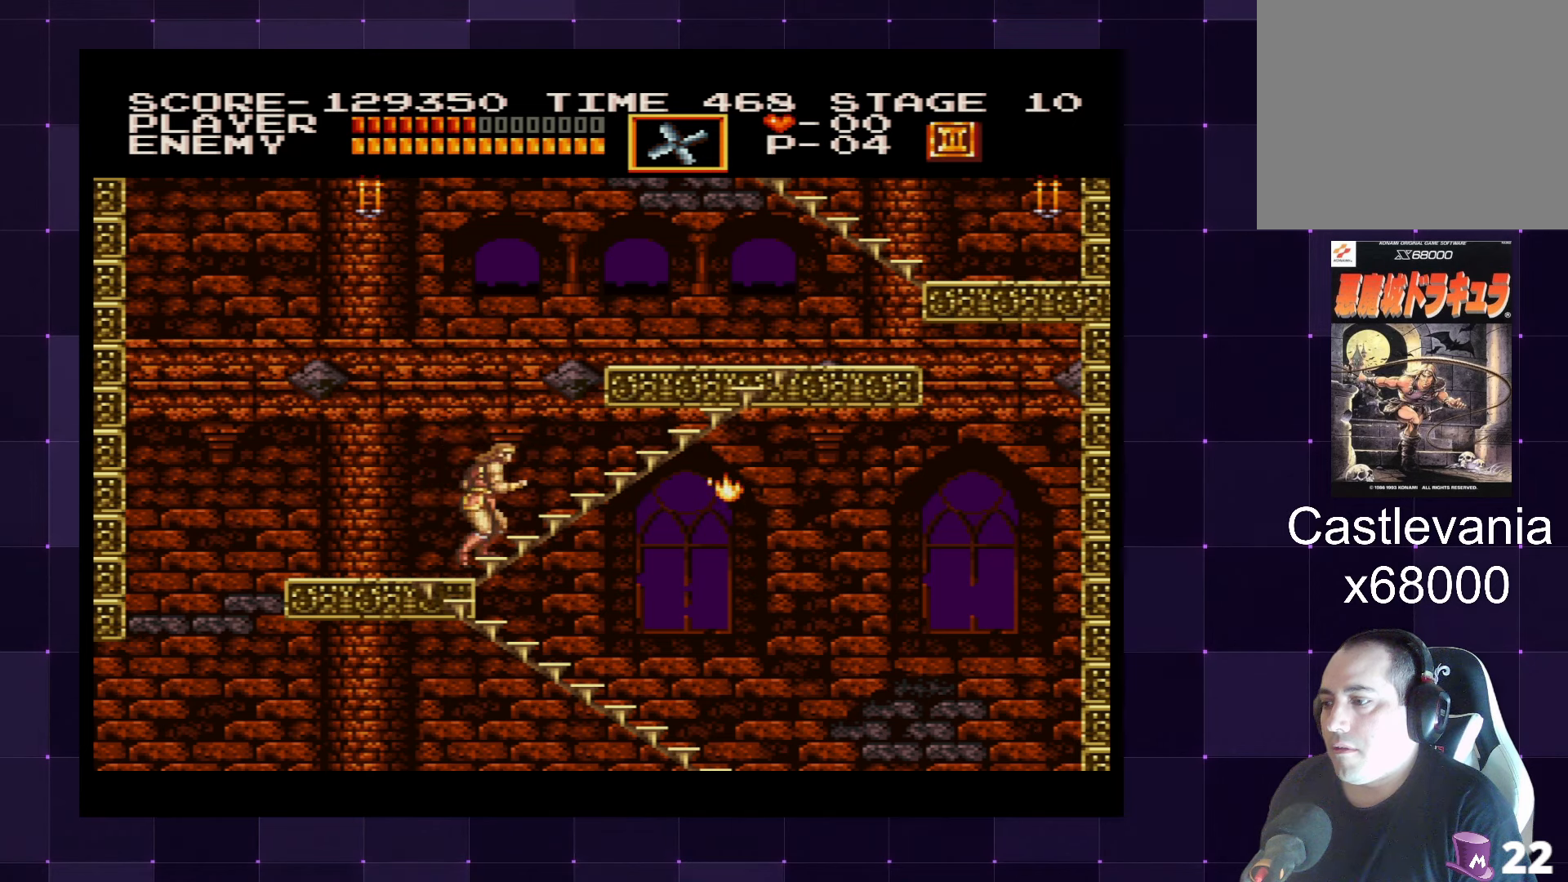
{"buttons": ["DPAD_UP"], "left_stick": "center", "right_stick": "center", "events": []}
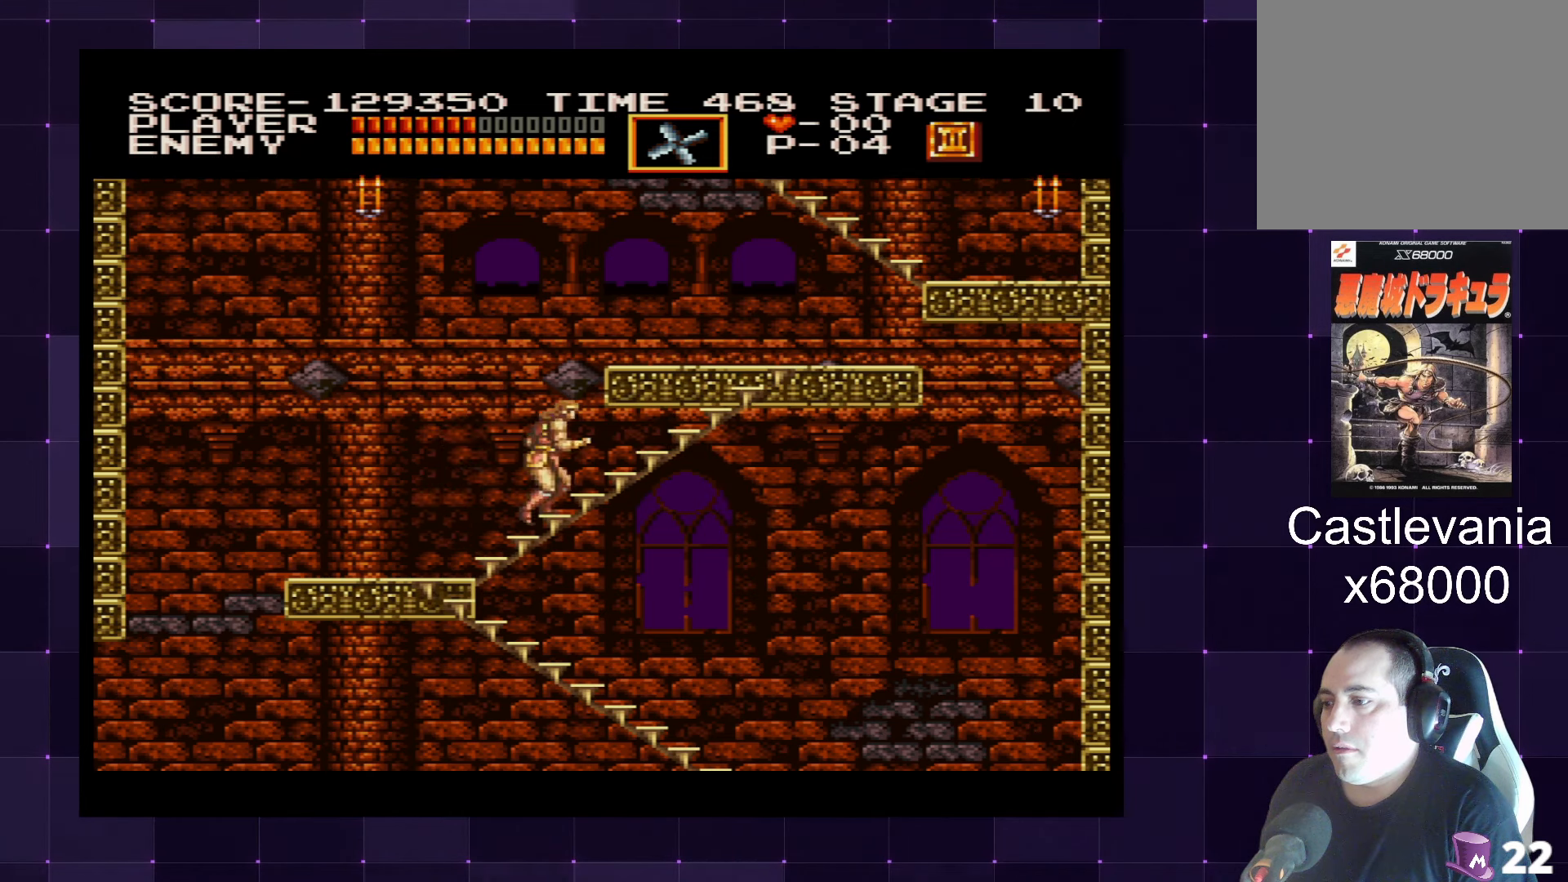
{"buttons": ["DPAD_UP"], "left_stick": "center", "right_stick": "center", "events": []}
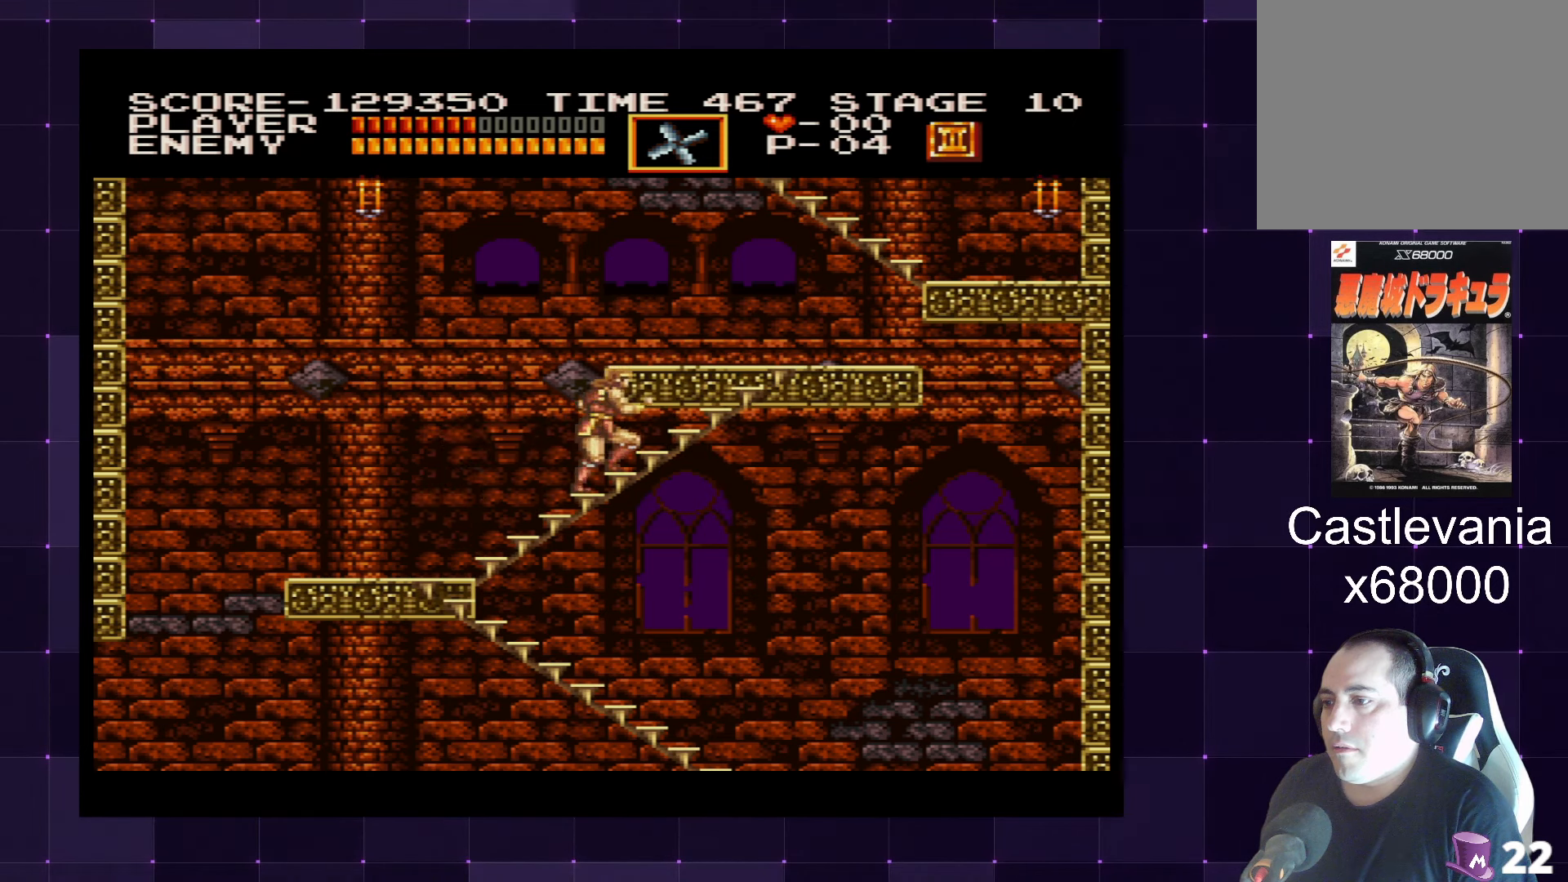
{"buttons": ["DPAD_UP"], "left_stick": "center", "right_stick": "center", "events": []}
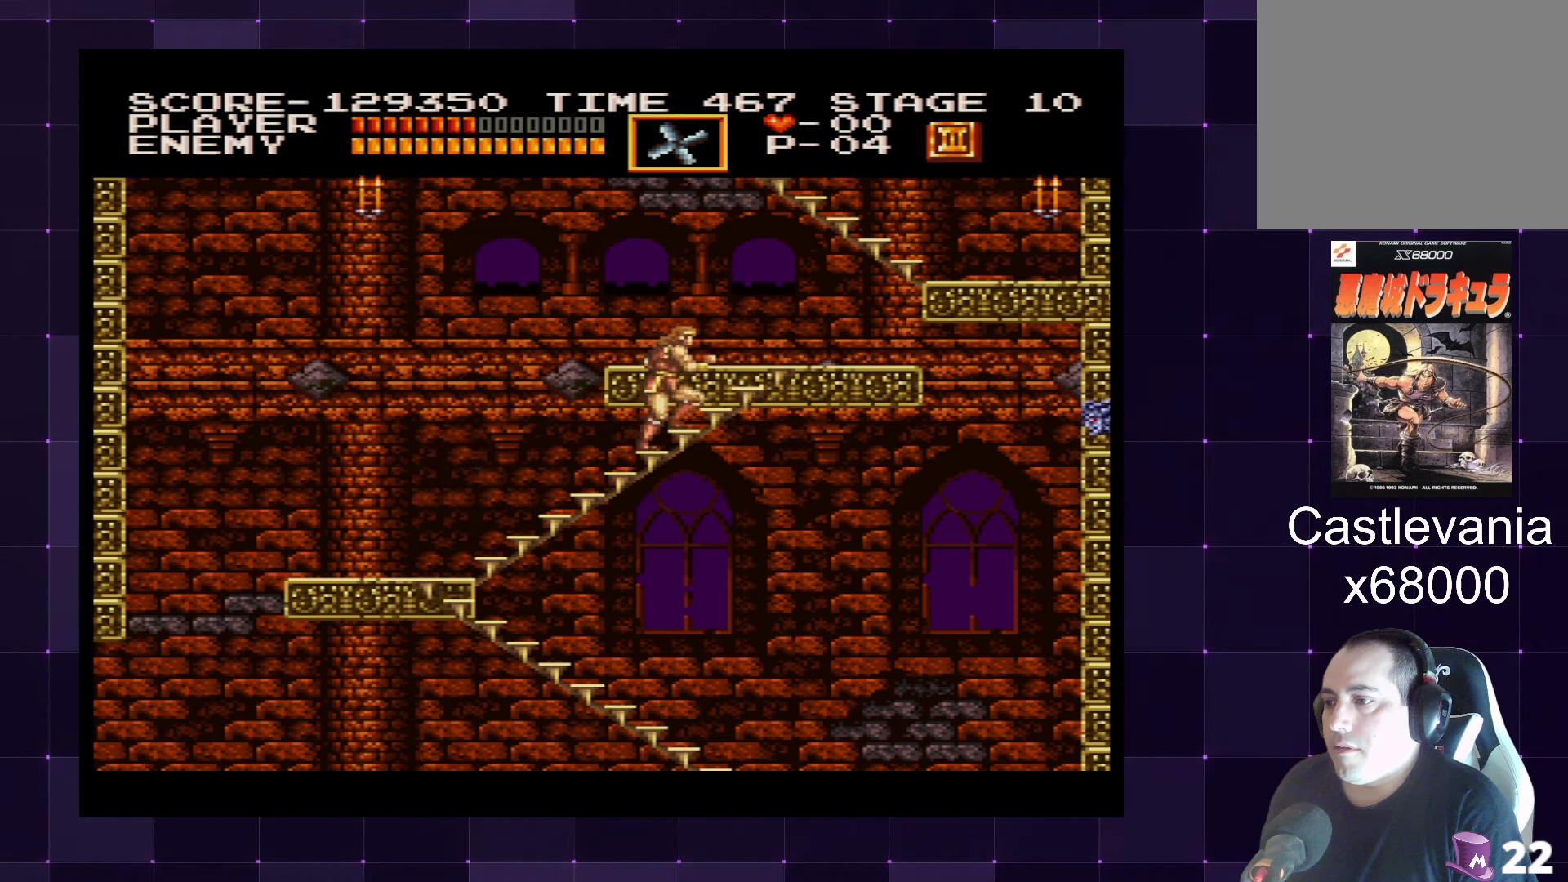
{"buttons": ["DPAD_UP"], "left_stick": "center", "right_stick": "center", "events": []}
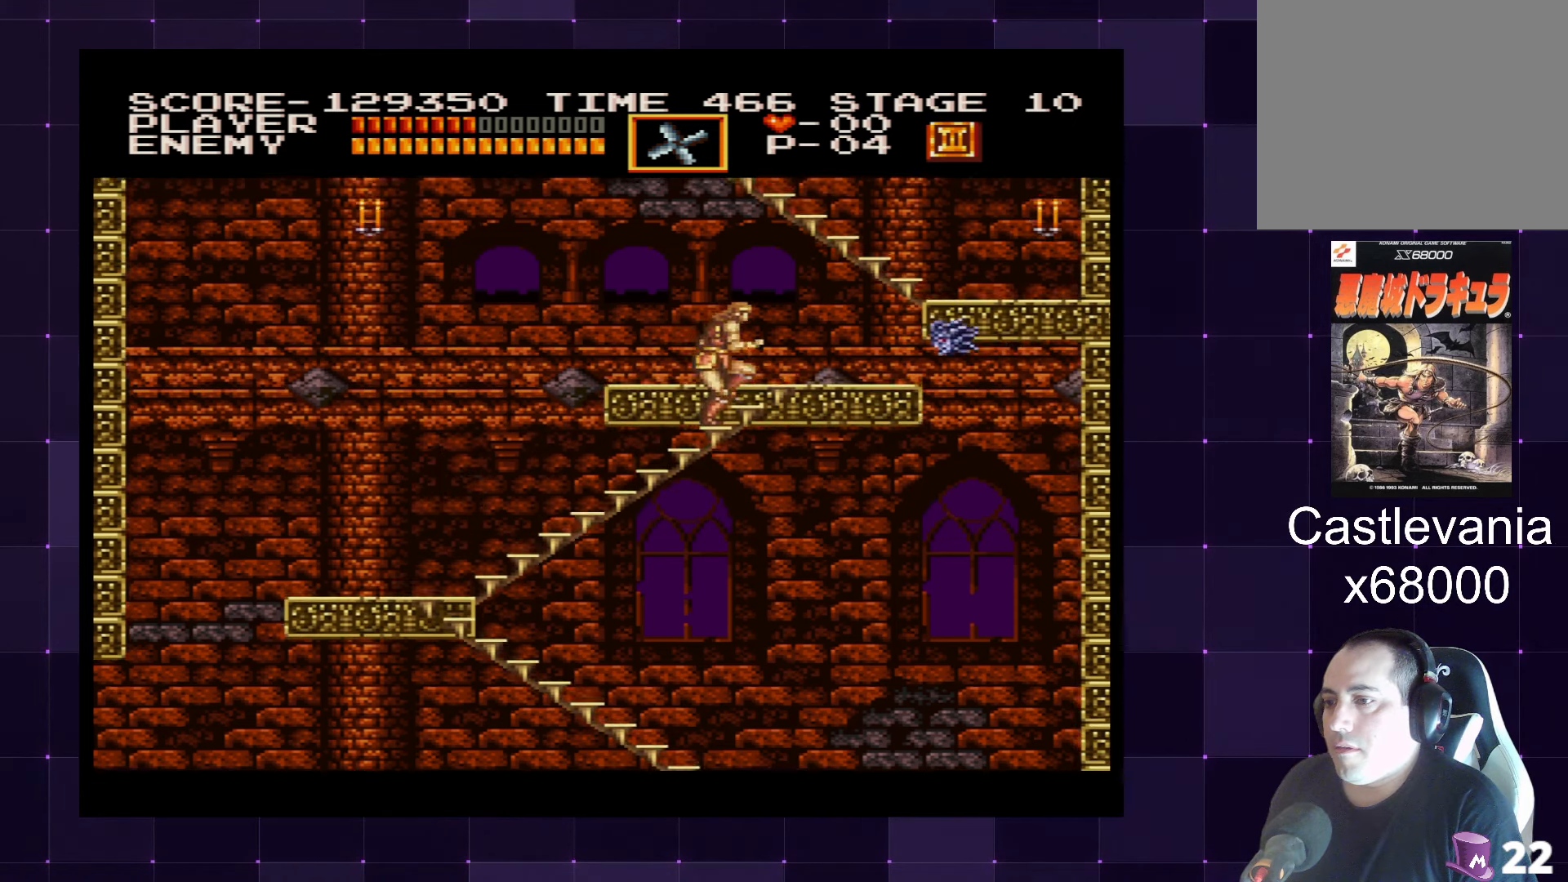
{"buttons": ["DPAD_UP"], "left_stick": "center", "right_stick": "center", "events": []}
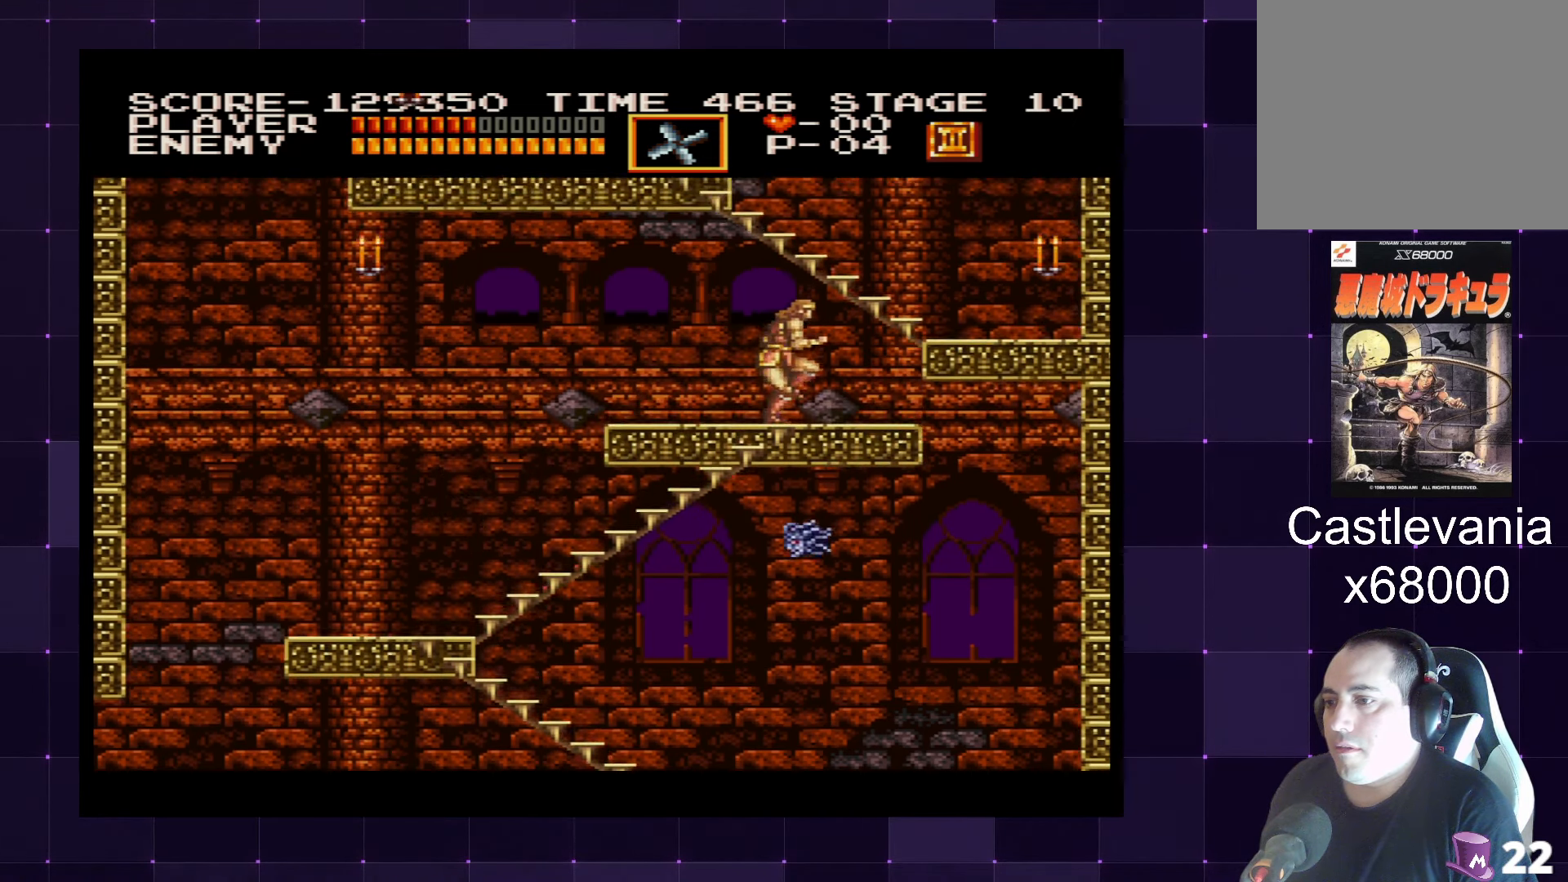
{"buttons": ["DPAD_LEFT"], "left_stick": "center", "right_stick": "center", "events": [[450, "DPAD_LEFT", "down"], [483, "DPAD_UP", "up"]]}